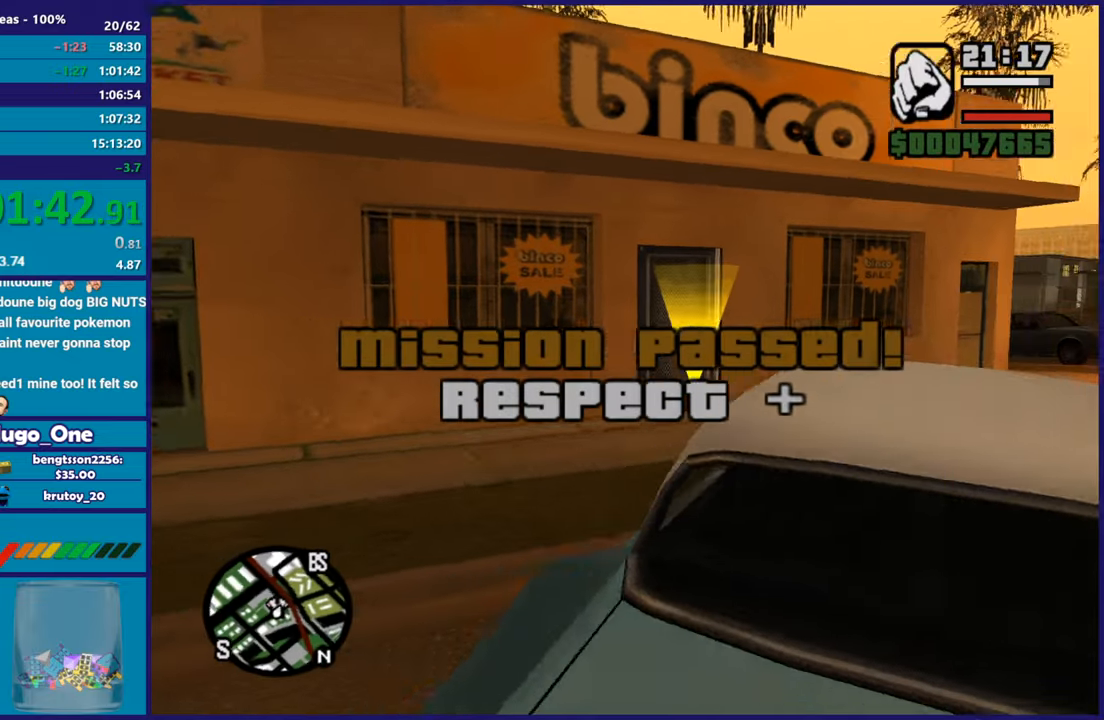
Gameplay with a controller (Xbox layout); each line is a JSON object with the inputs held at the frame after it. "button_events" lists button changes between this image and that frame as [ms after this image, input, new state], when the widget could be followed in between (sticks are given only as held states). This document gives stick clicks only as held states, not as events.
{"buttons": ["R2"], "left_stick": "right", "right_stick": "center", "button_events": []}
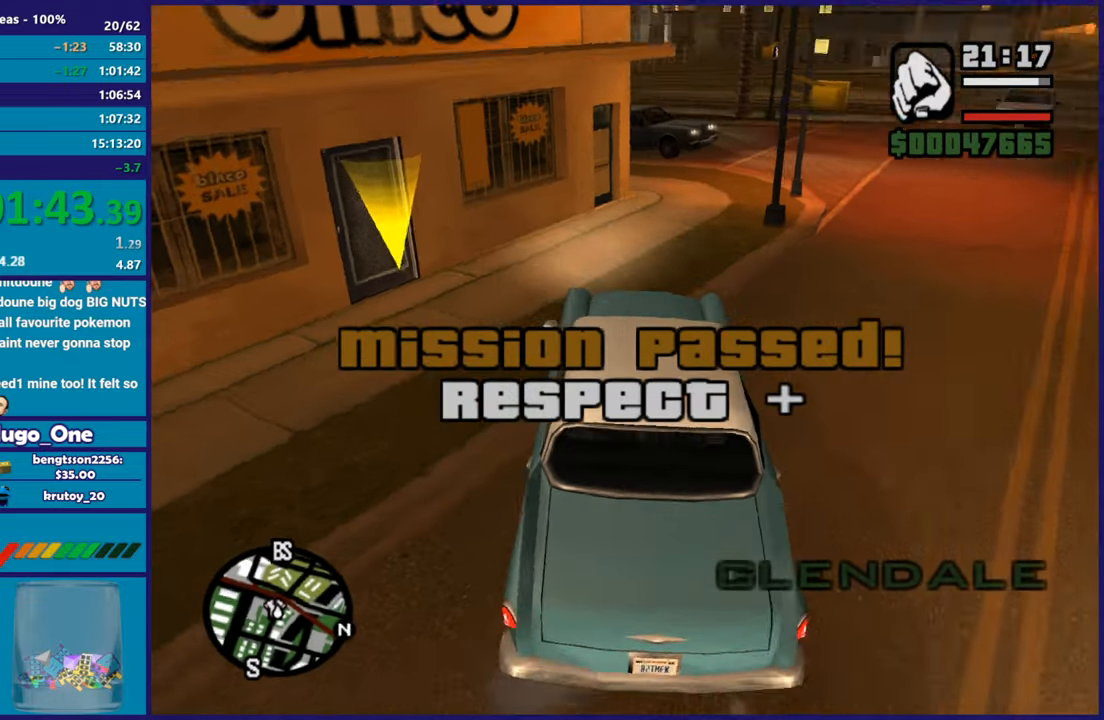
{"buttons": ["R2"], "left_stick": "right", "right_stick": "up-right", "button_events": []}
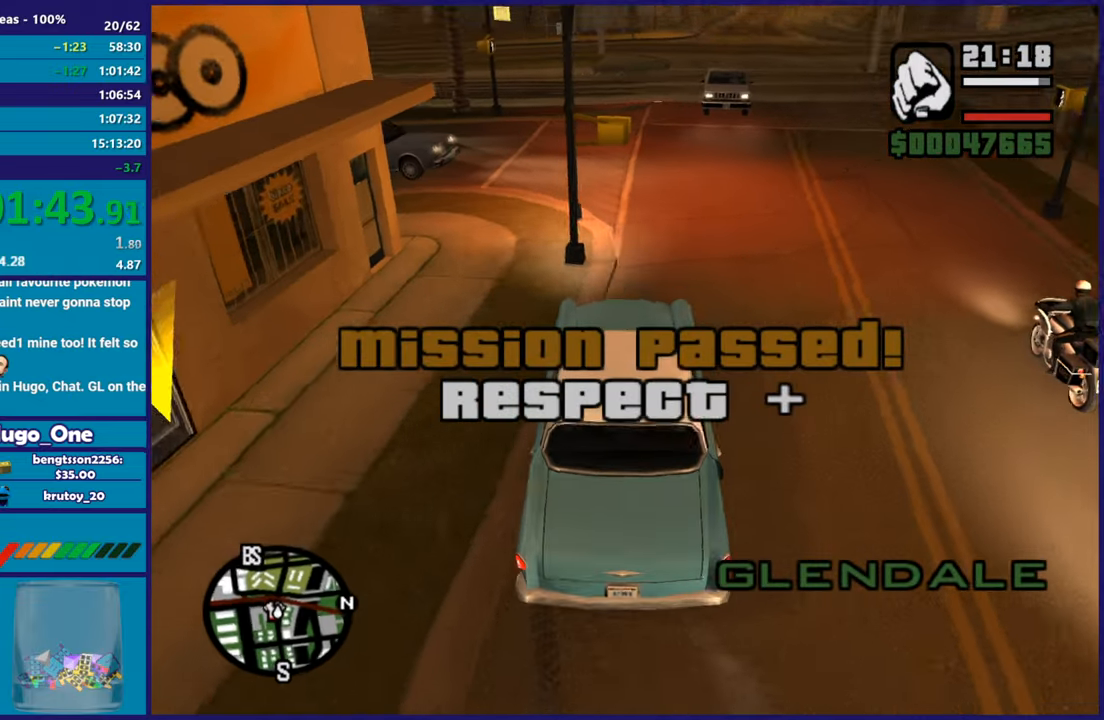
{"buttons": ["R2"], "left_stick": "right", "right_stick": "down-left", "button_events": []}
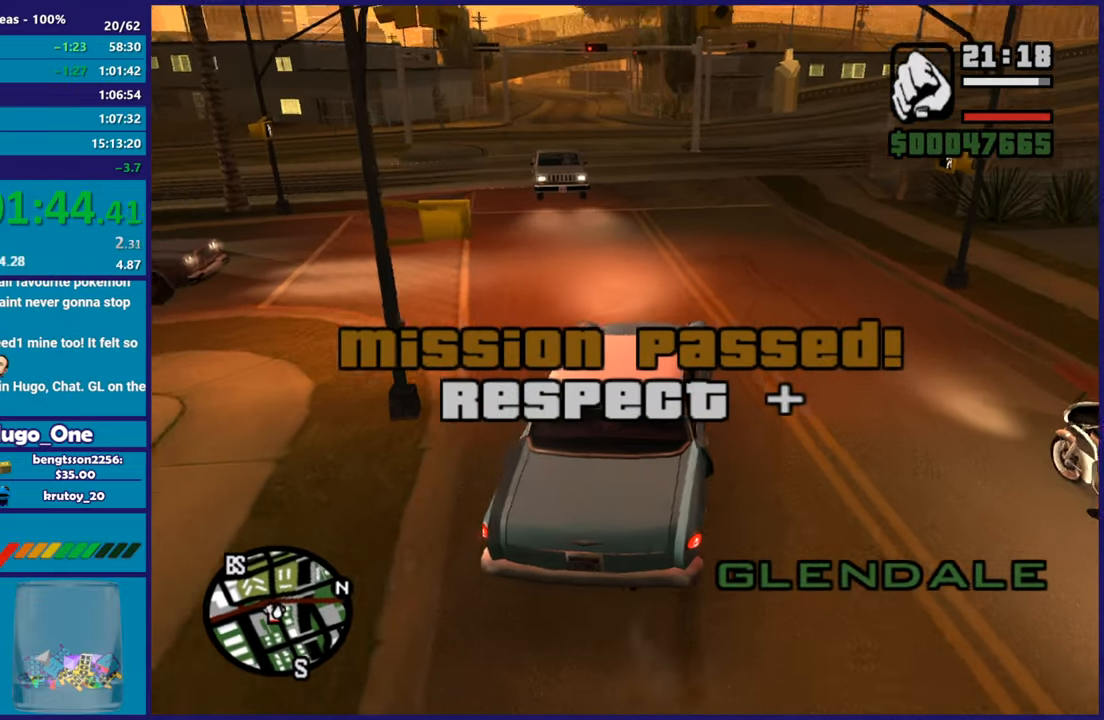
{"buttons": ["R2"], "left_stick": "center", "right_stick": "down-left", "button_events": []}
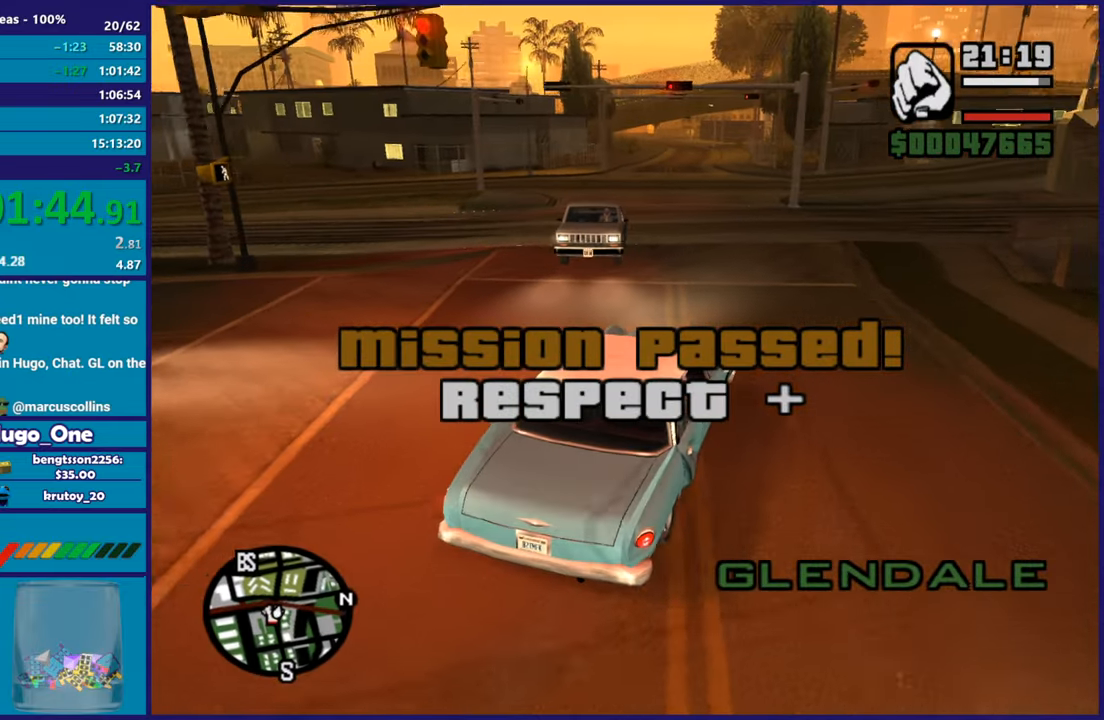
{"buttons": ["R2"], "left_stick": "left", "right_stick": "left", "button_events": []}
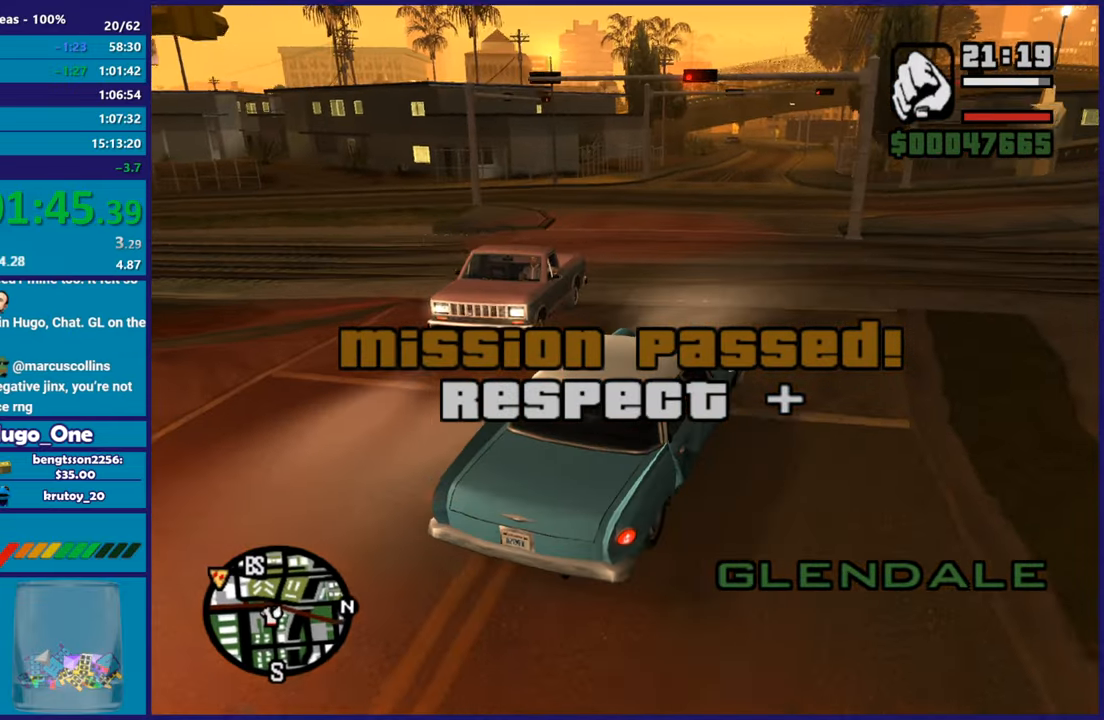
{"buttons": ["R2"], "left_stick": "center", "right_stick": "down-left", "button_events": []}
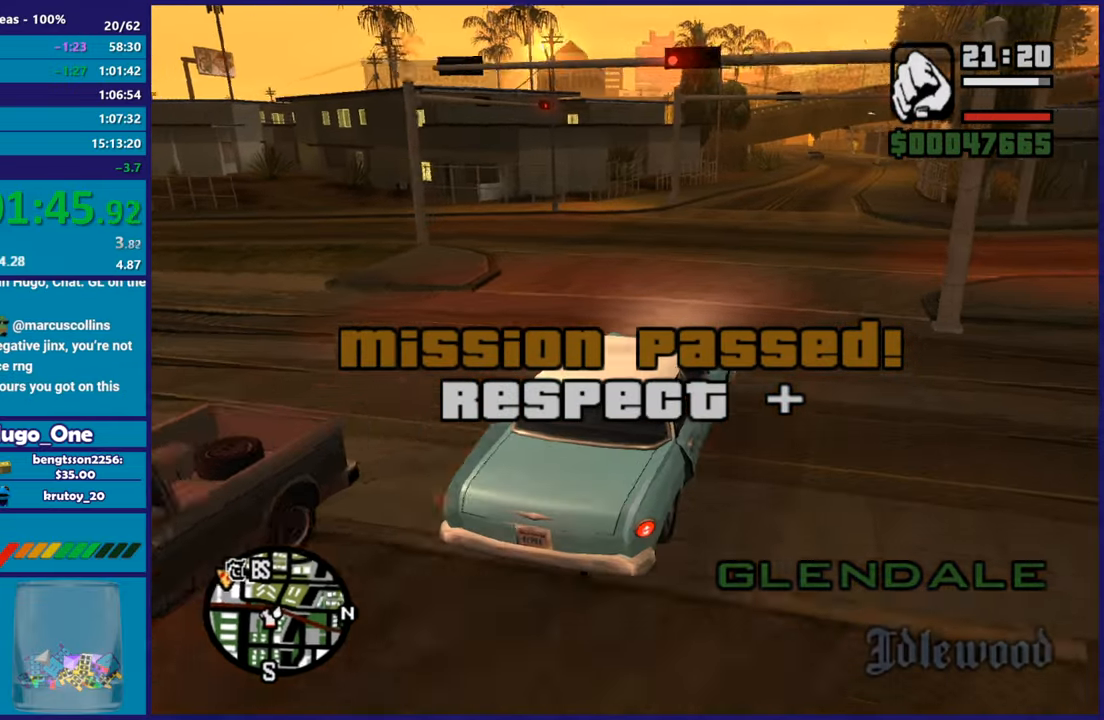
{"buttons": ["R2"], "left_stick": "center", "right_stick": "down-left", "button_events": []}
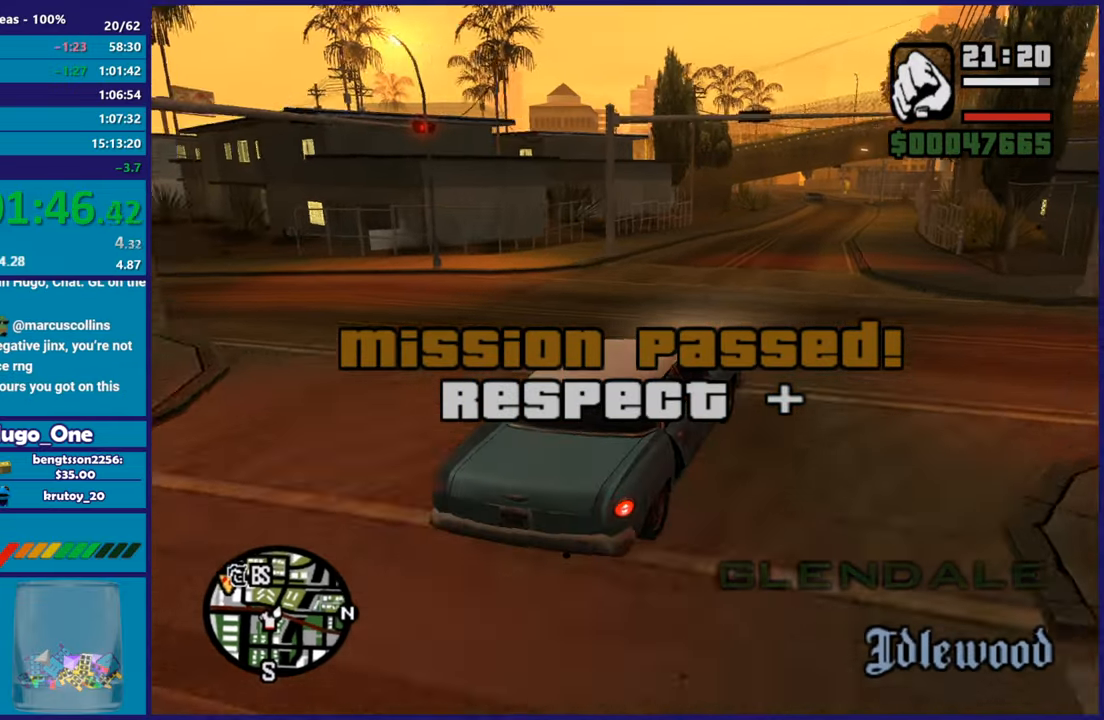
{"buttons": ["R2"], "left_stick": "center", "right_stick": "down-left", "button_events": []}
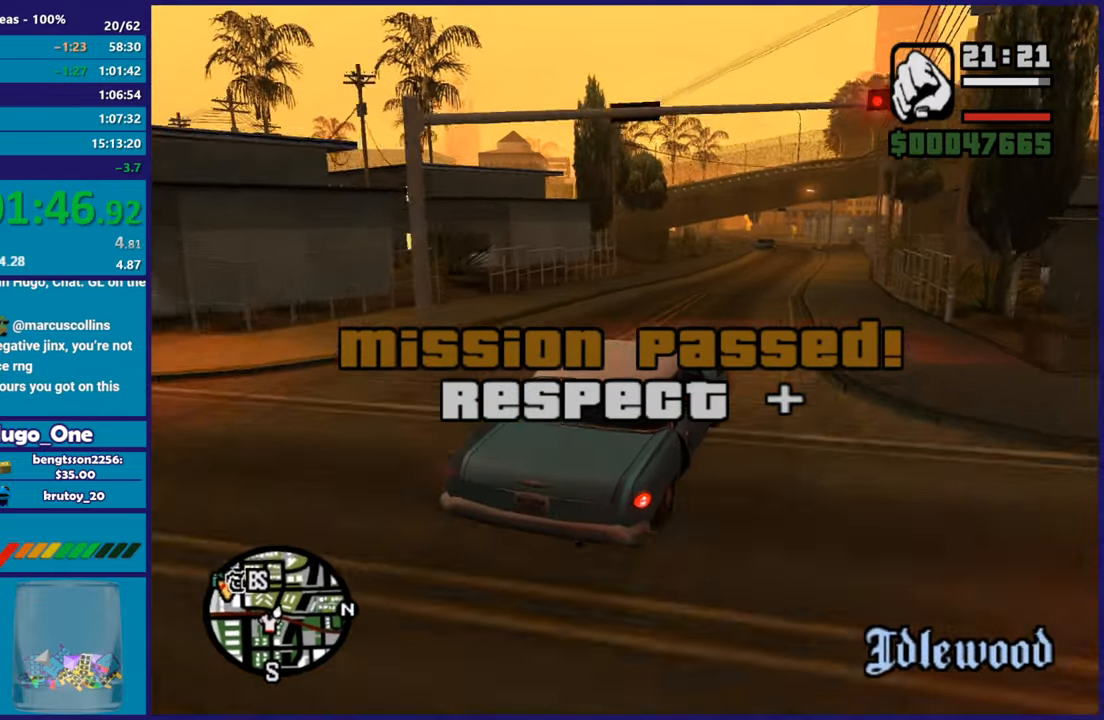
{"buttons": ["R2"], "left_stick": "center", "right_stick": "down-left", "button_events": []}
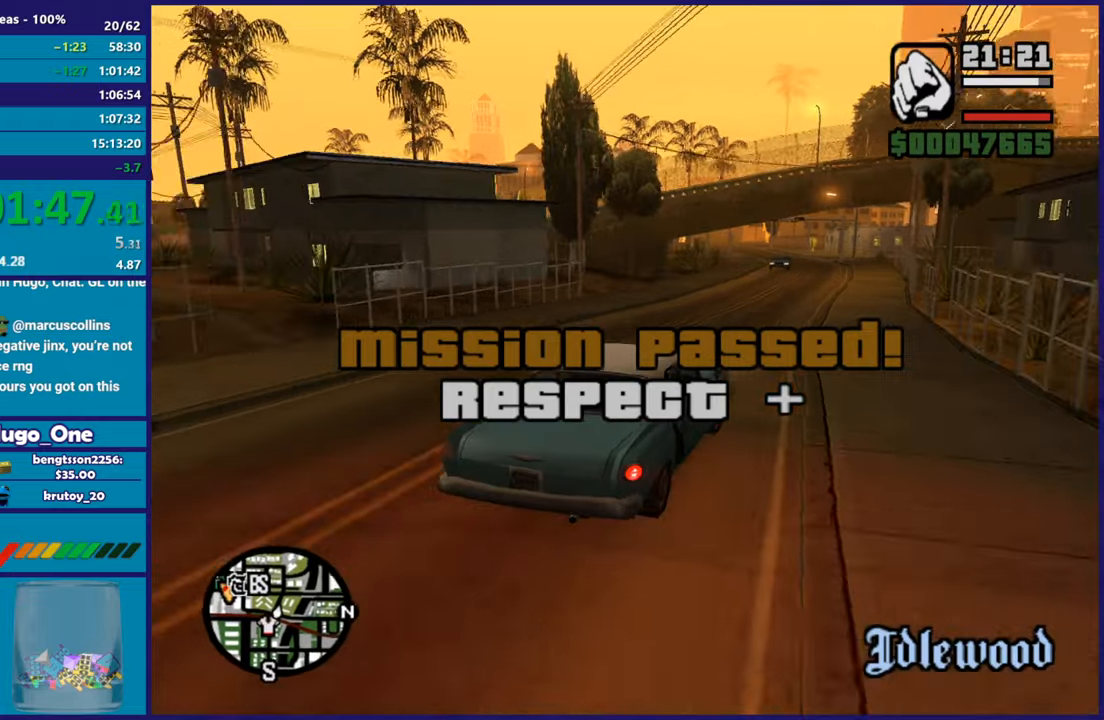
{"buttons": ["R2"], "left_stick": "center", "right_stick": "down-left", "button_events": []}
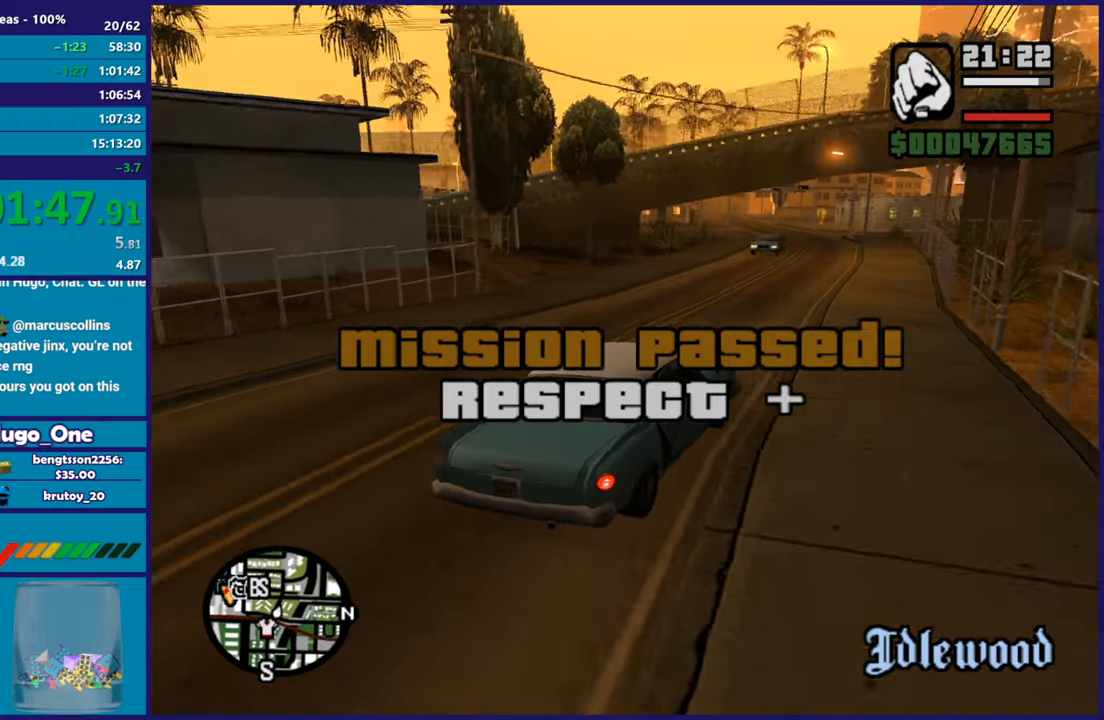
{"buttons": ["R2"], "left_stick": "center", "right_stick": "down-left", "button_events": []}
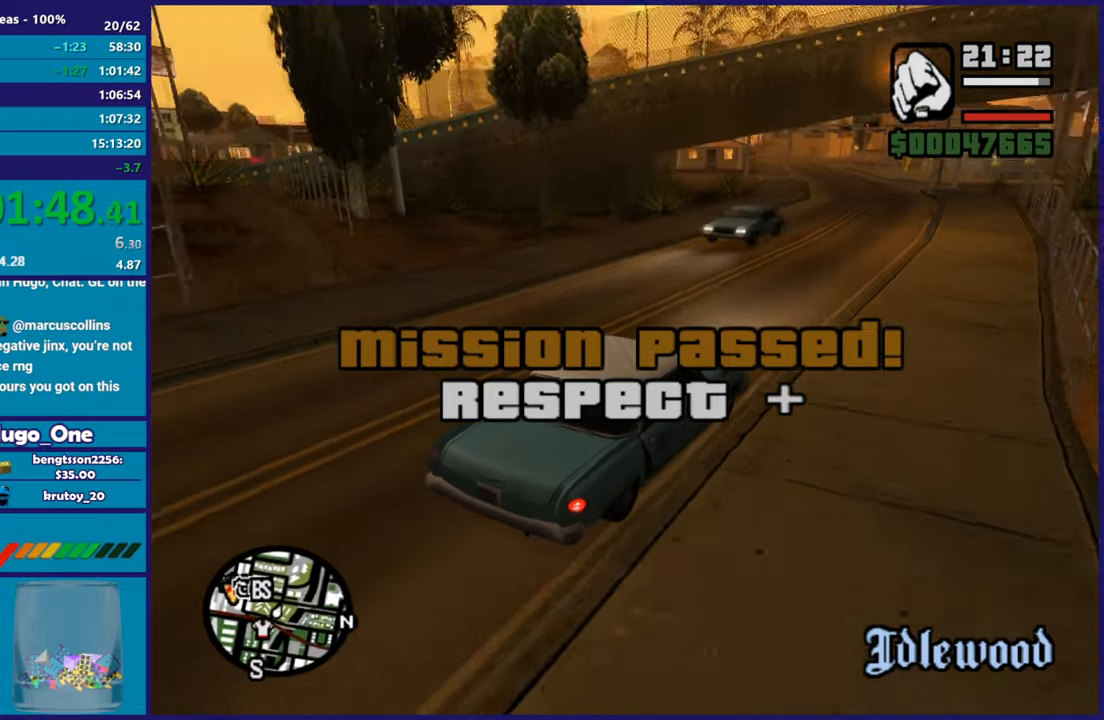
{"buttons": ["L2"], "left_stick": "left", "right_stick": "down-left", "button_events": [[267, "R2", "up"], [483, "L2", "down"]]}
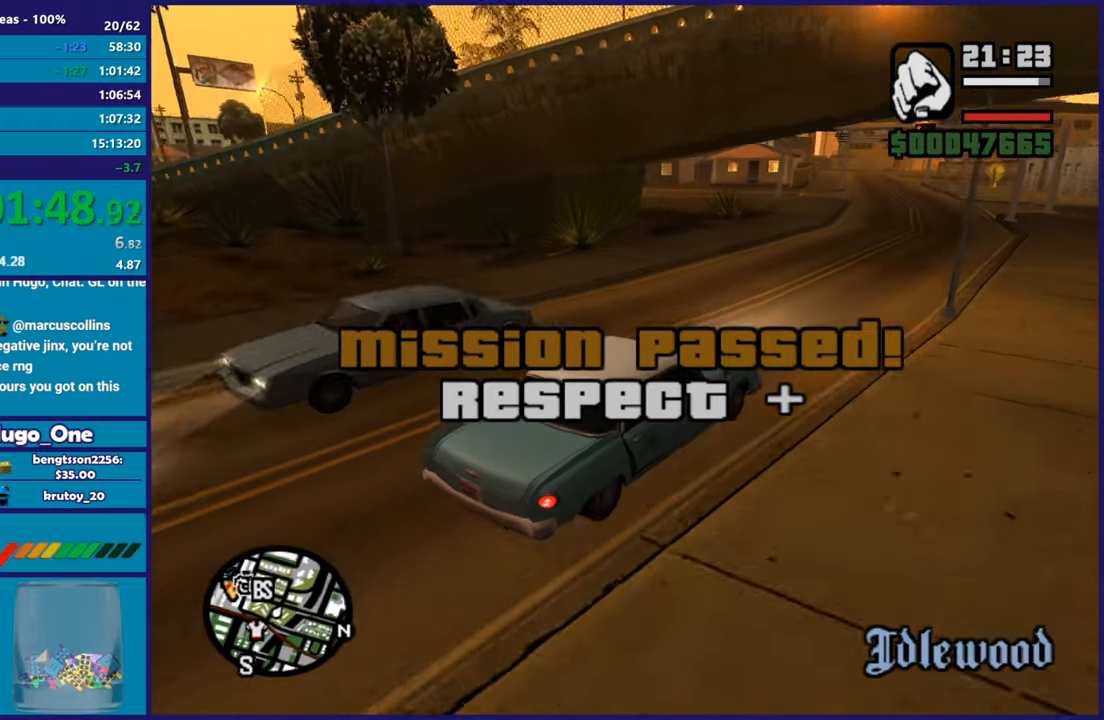
{"buttons": [], "left_stick": "left", "right_stick": "down-left", "button_events": [[117, "L2", "up"]]}
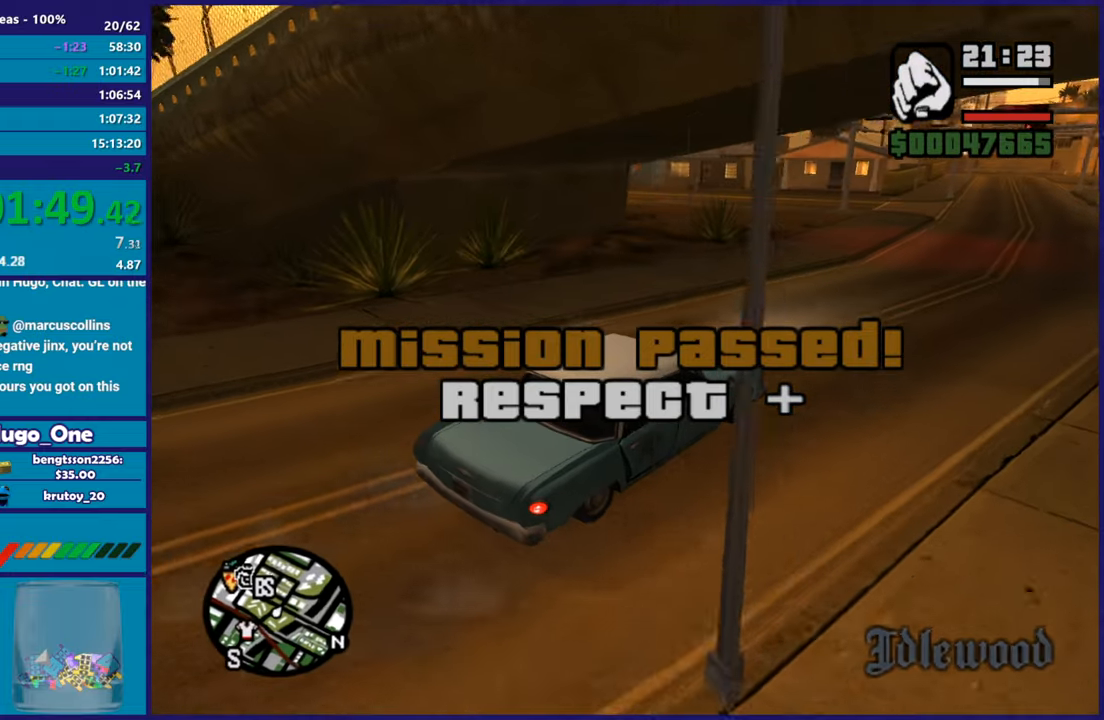
{"buttons": ["R2"], "left_stick": "left", "right_stick": "left", "button_events": [[350, "R2", "down"]]}
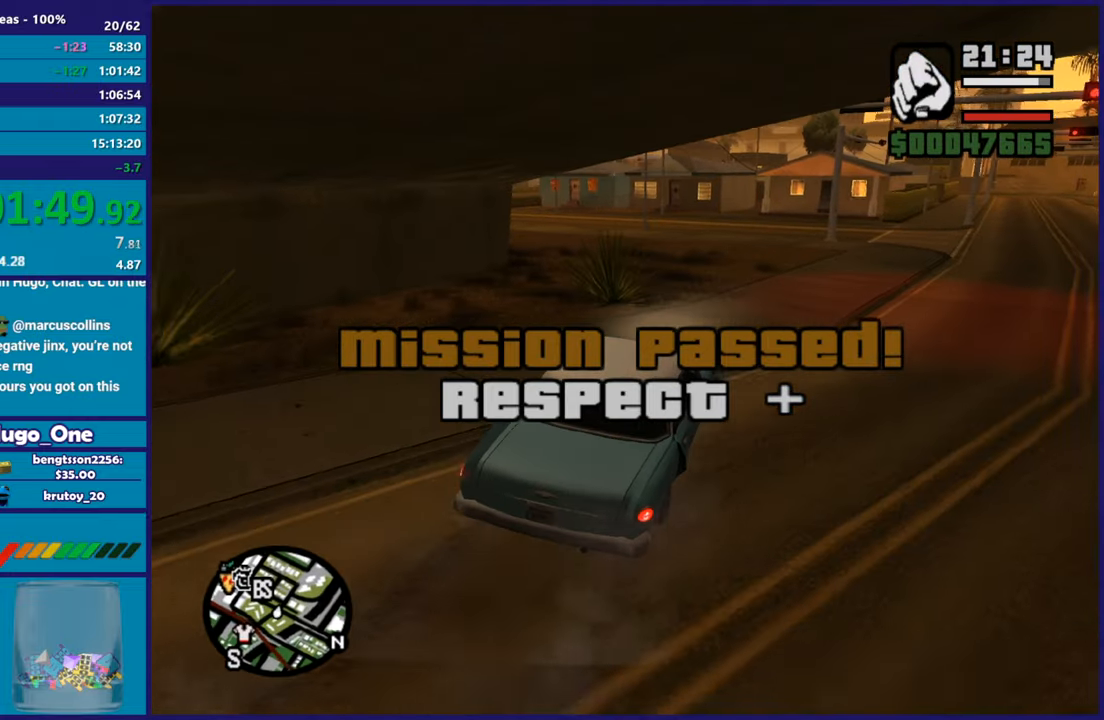
{"buttons": ["R2"], "left_stick": "down-left", "right_stick": "left"}
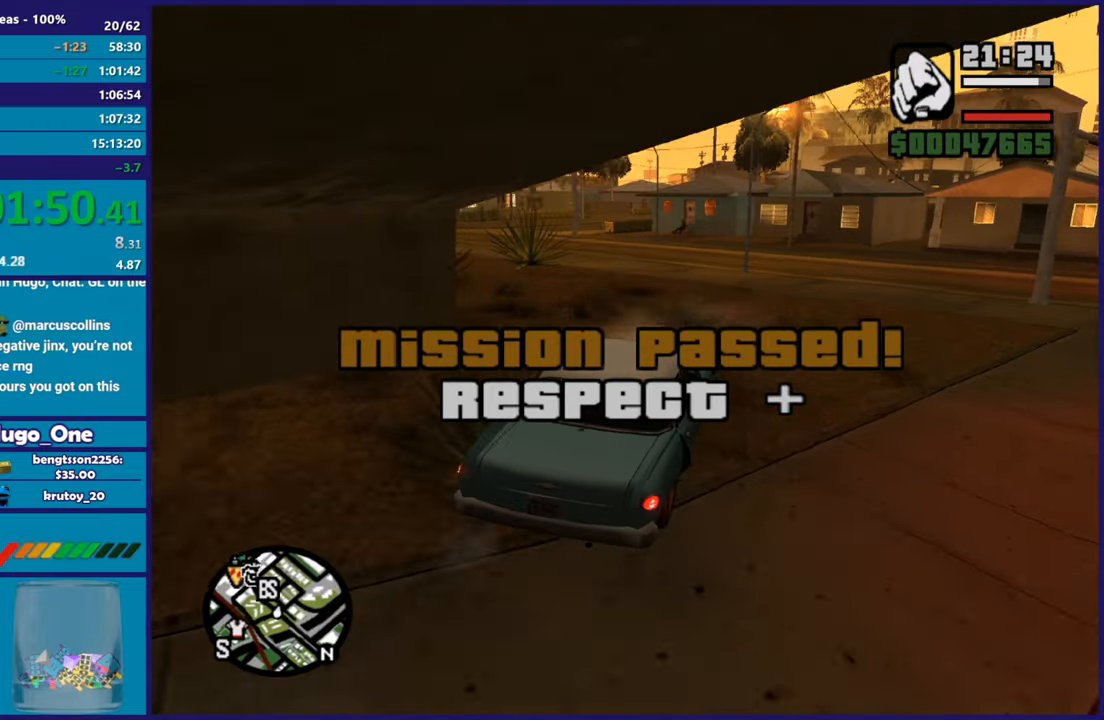
{"buttons": ["R2"], "left_stick": "left", "right_stick": "center"}
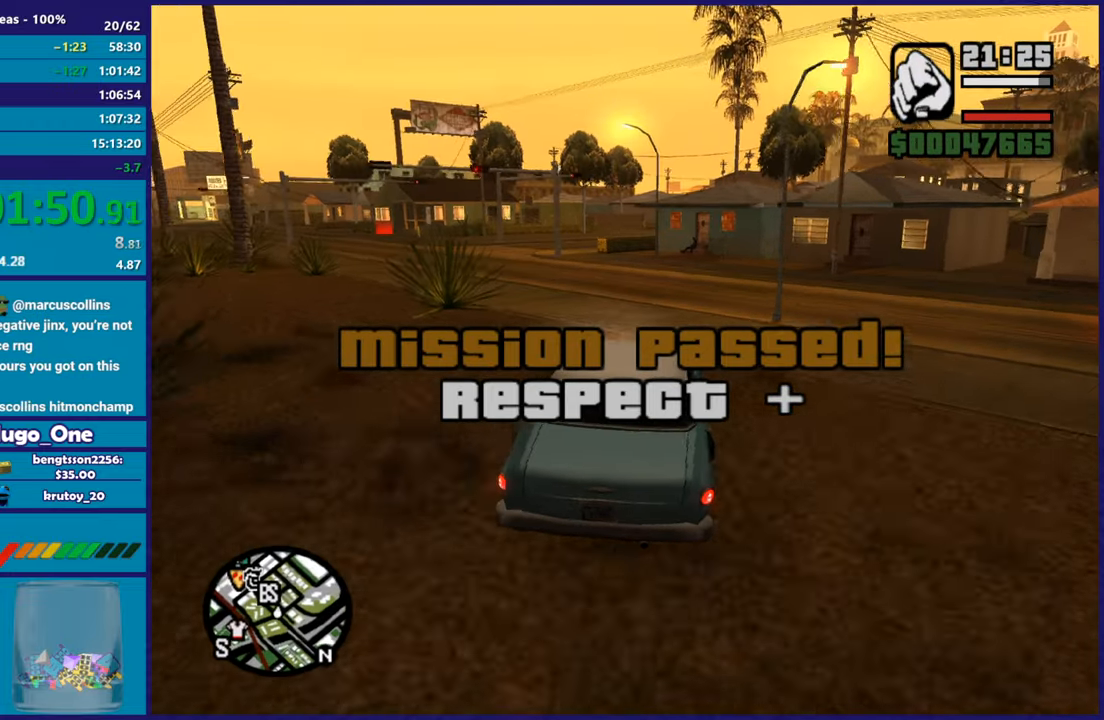
{"buttons": ["R2"], "left_stick": "center", "right_stick": "down-left", "button_events": []}
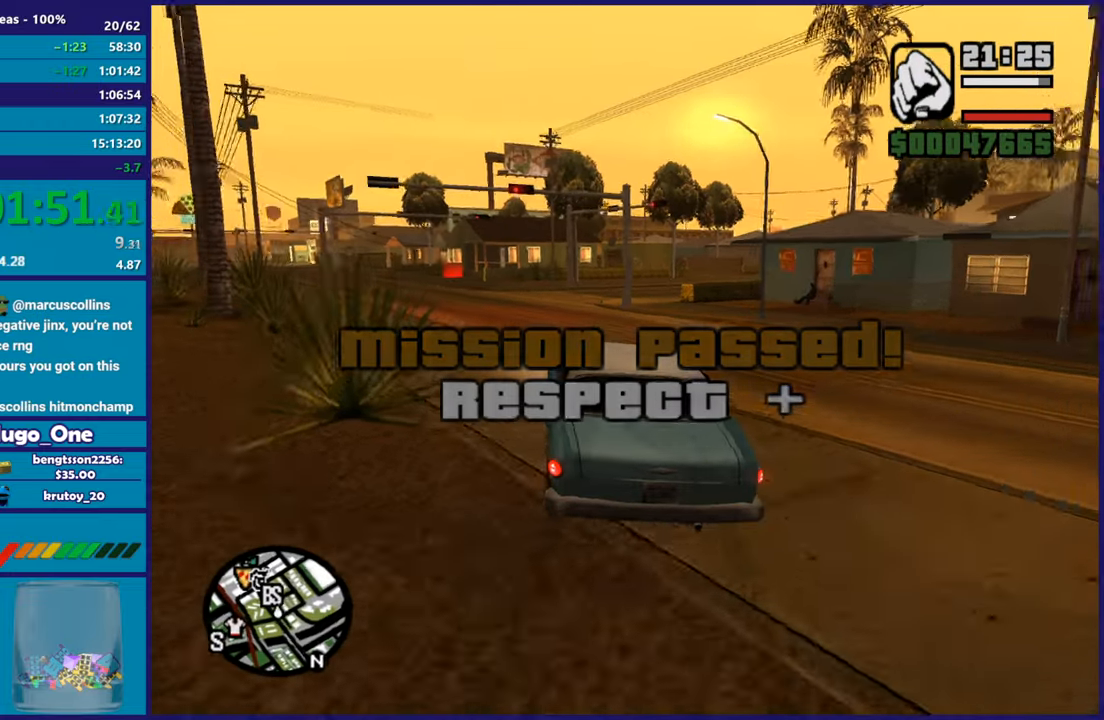
{"buttons": ["R2"], "left_stick": "down-right", "right_stick": "down-left", "button_events": []}
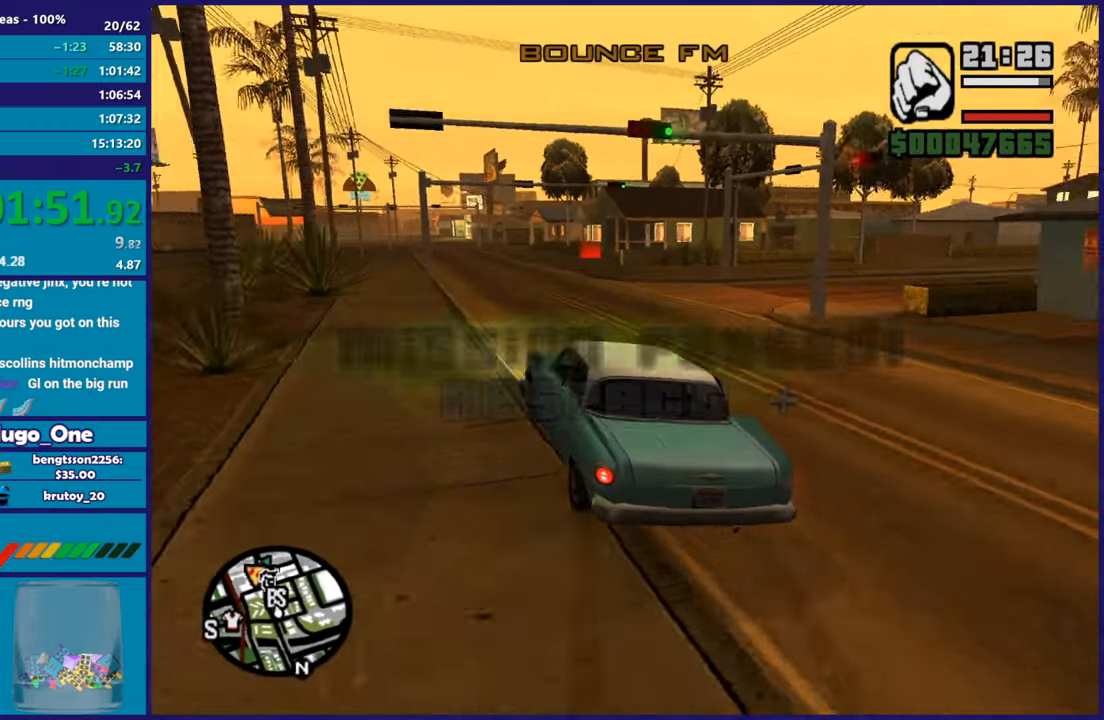
{"buttons": ["R2"], "left_stick": "right", "right_stick": "down", "button_events": []}
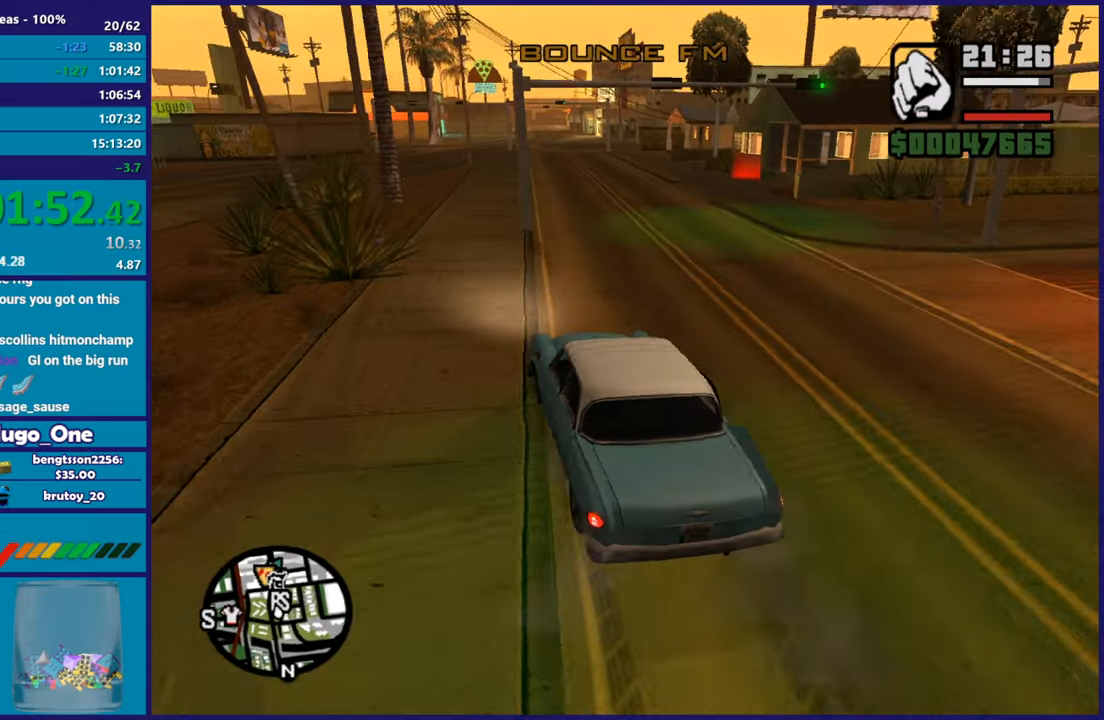
{"buttons": ["R2"], "left_stick": "right", "right_stick": "center", "button_events": []}
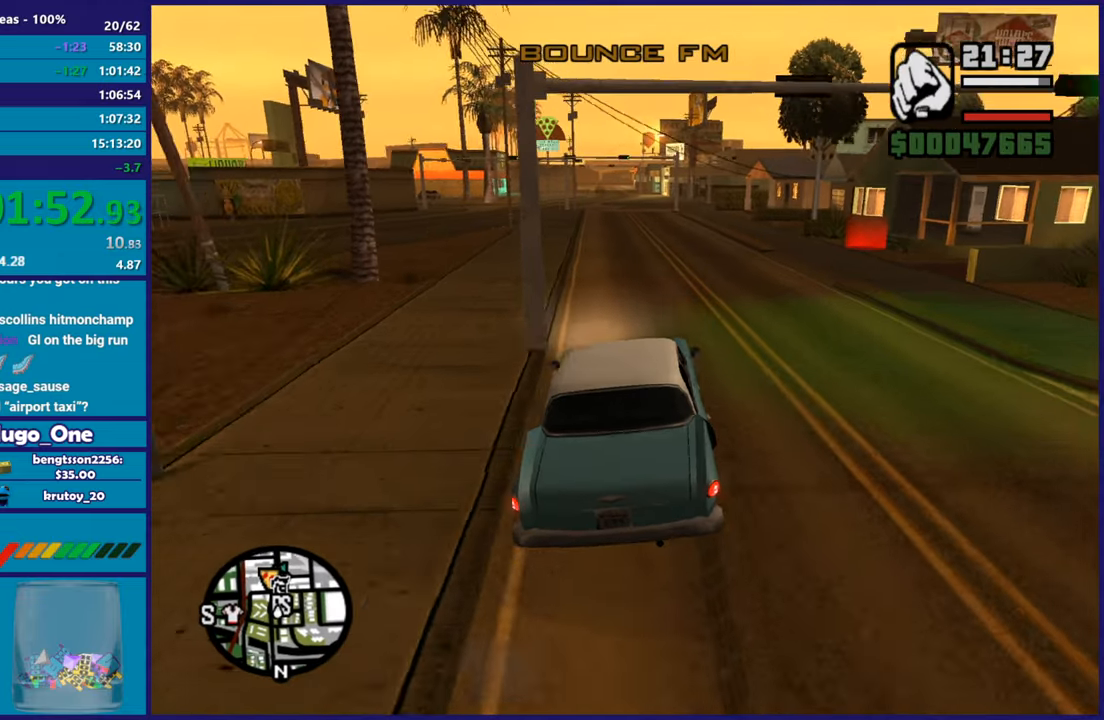
{"buttons": ["A"], "left_stick": "right", "right_stick": "center", "button_events": [[317, "A", "down"], [350, "R2", "up"]]}
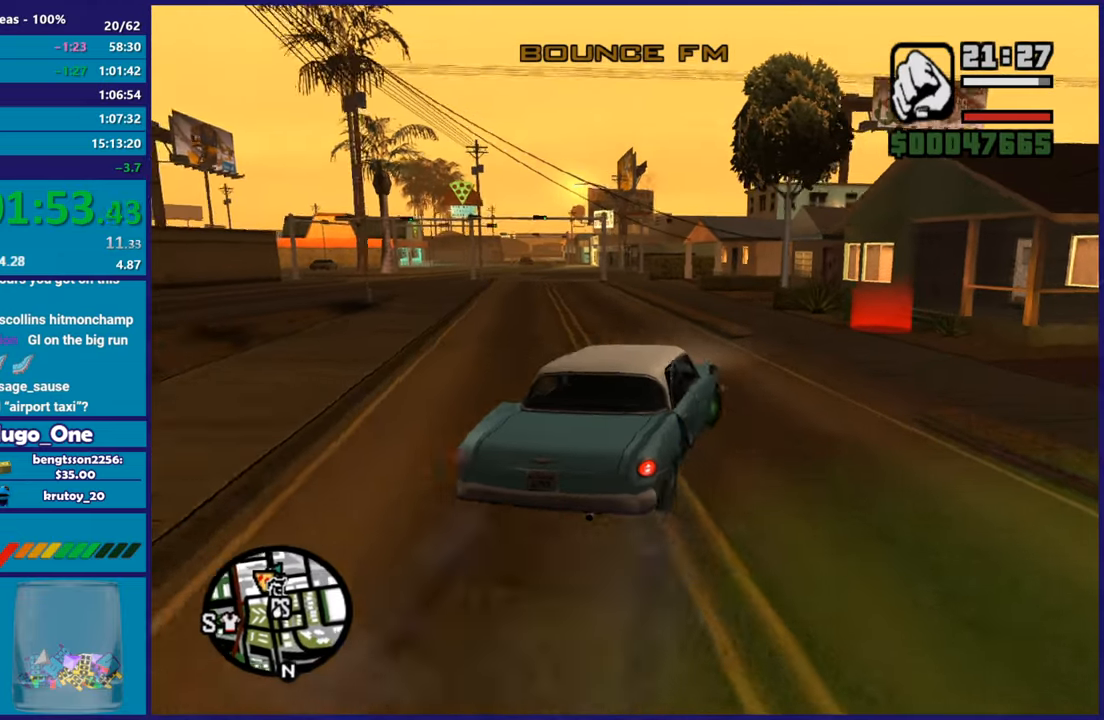
{"buttons": ["L2"], "left_stick": "right", "right_stick": "down", "button_events": [[333, "A", "up"], [383, "L2", "down"]]}
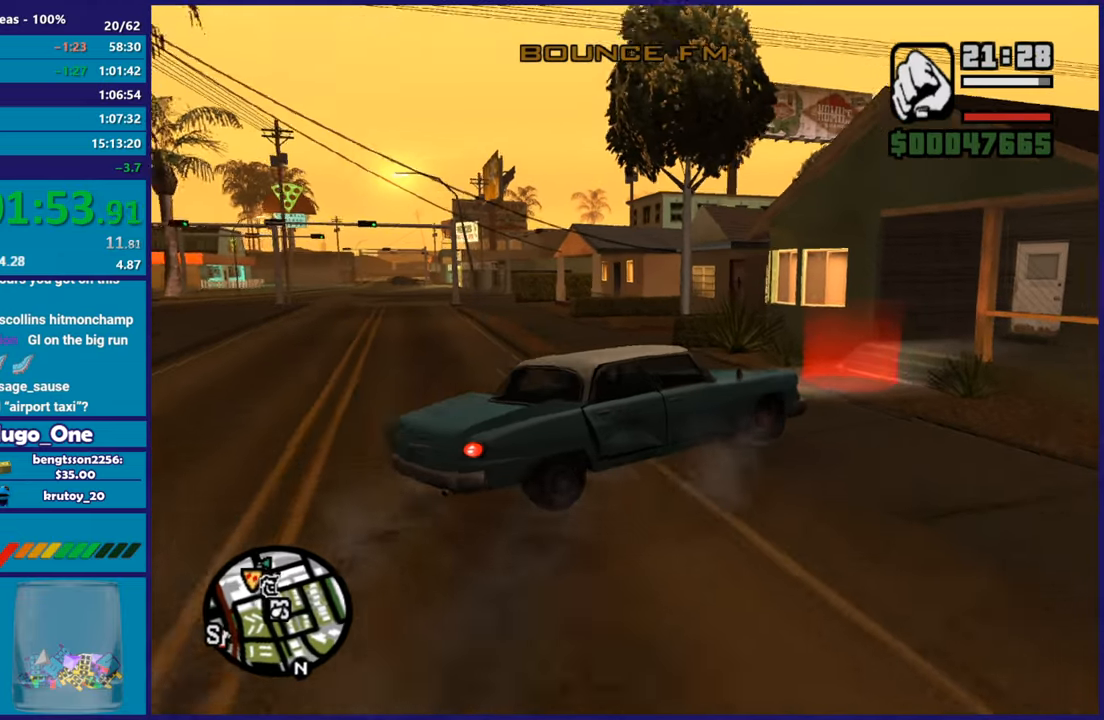
{"buttons": [], "left_stick": "right", "right_stick": "down-right", "button_events": [[367, "L2", "up"]]}
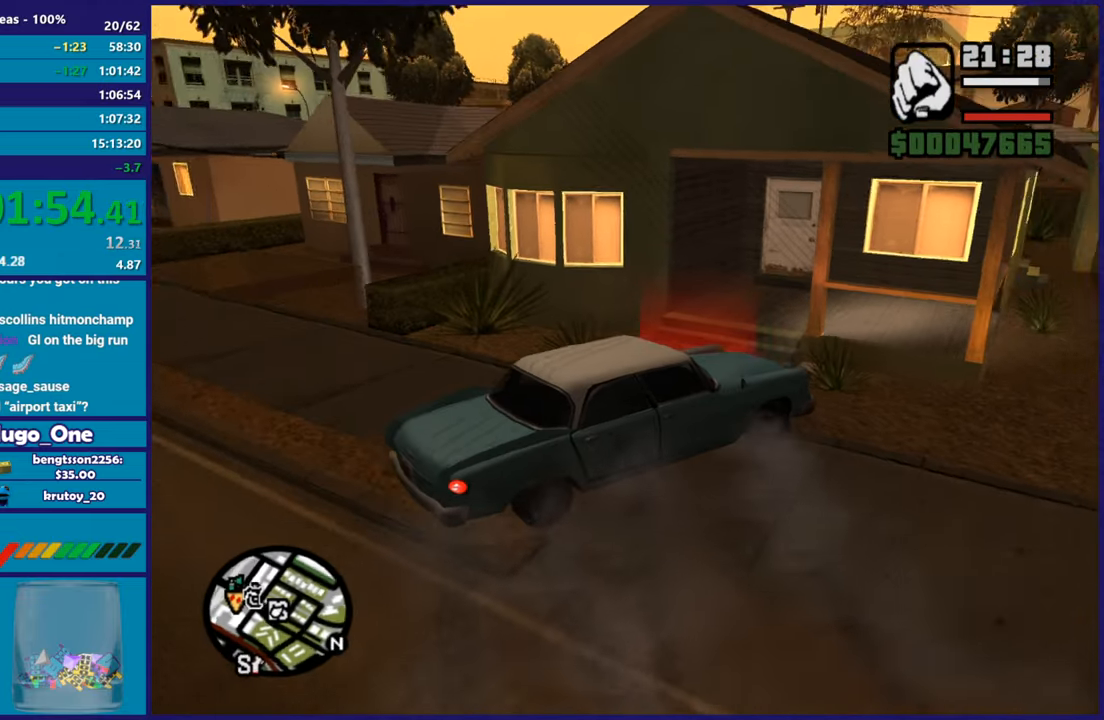
{"buttons": [], "left_stick": "up", "right_stick": "center", "button_events": [[183, "R2", "down"], [417, "R2", "up"]]}
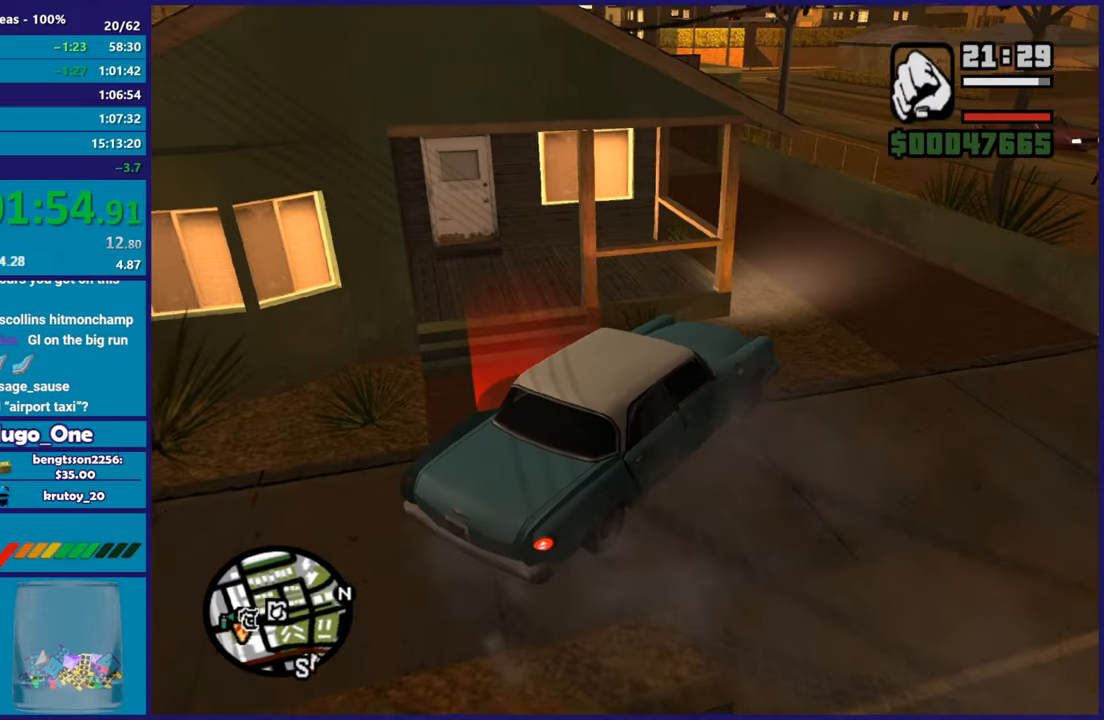
{"buttons": ["Y"], "left_stick": "up-left", "right_stick": "center", "button_events": [[17, "L2", "down"], [67, "Y", "down"], [200, "L2", "up"], [200, "Y", "up"], [250, "Y", "down"]]}
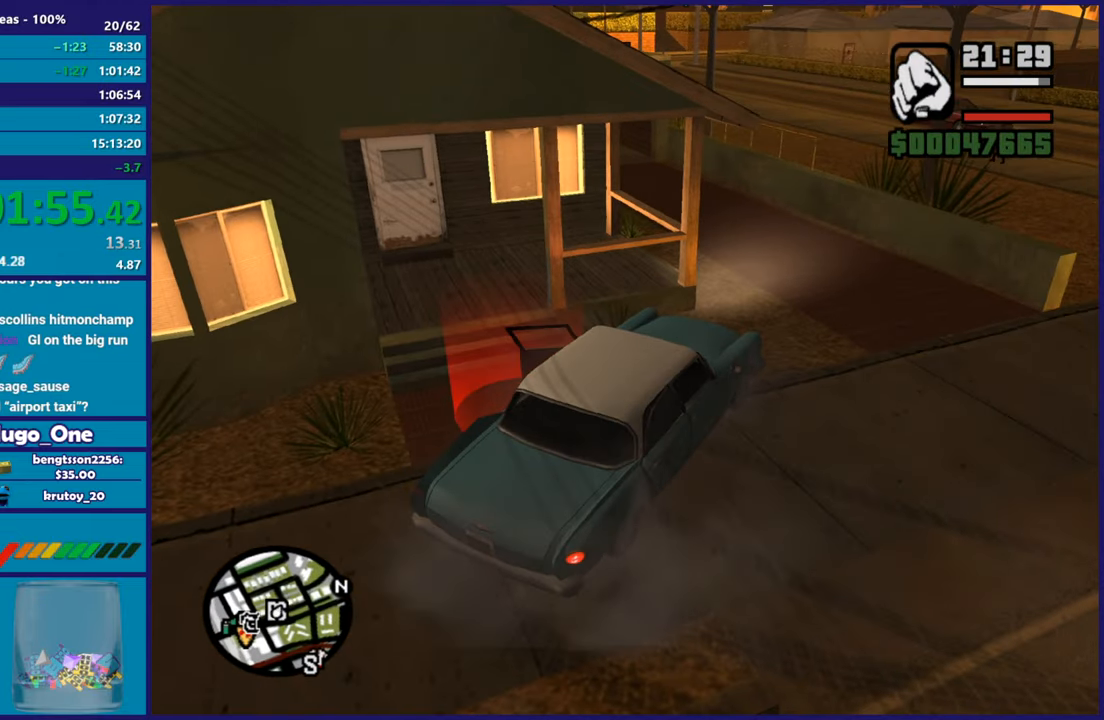
{"buttons": [], "left_stick": "up", "right_stick": "center", "button_events": [[50, "Y", "up"], [400, "A", "down"], [500, "A", "up"]]}
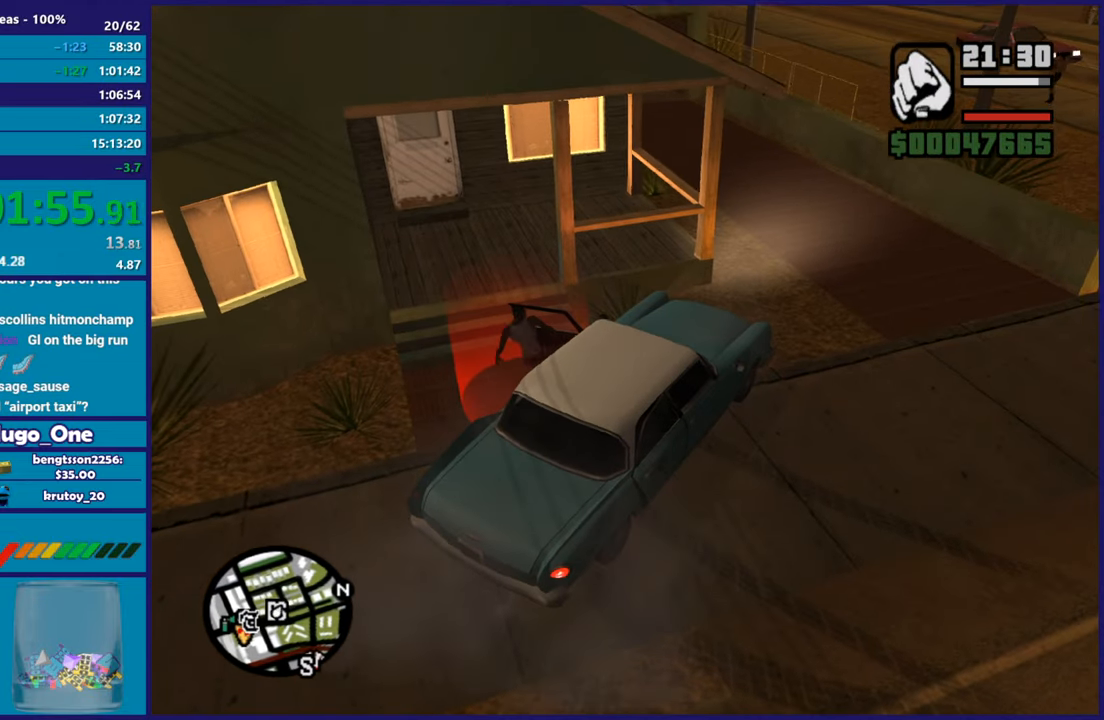
{"buttons": ["A"], "left_stick": "up", "right_stick": "center", "button_events": [[84, "A", "down"], [184, "A", "up"], [267, "A", "down"], [384, "A", "up"], [468, "A", "down"]]}
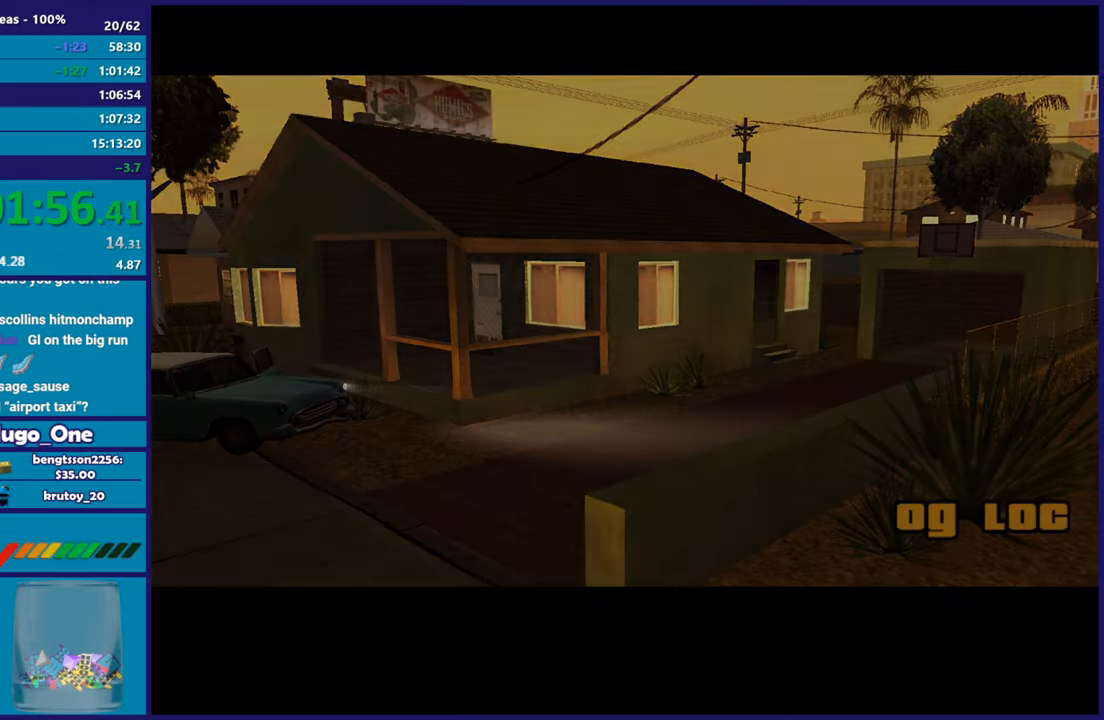
{"buttons": [], "left_stick": "center", "right_stick": "center", "button_events": [[83, "A", "up"], [150, "A", "down"], [284, "A", "up"], [350, "A", "down"], [467, "A", "up"]]}
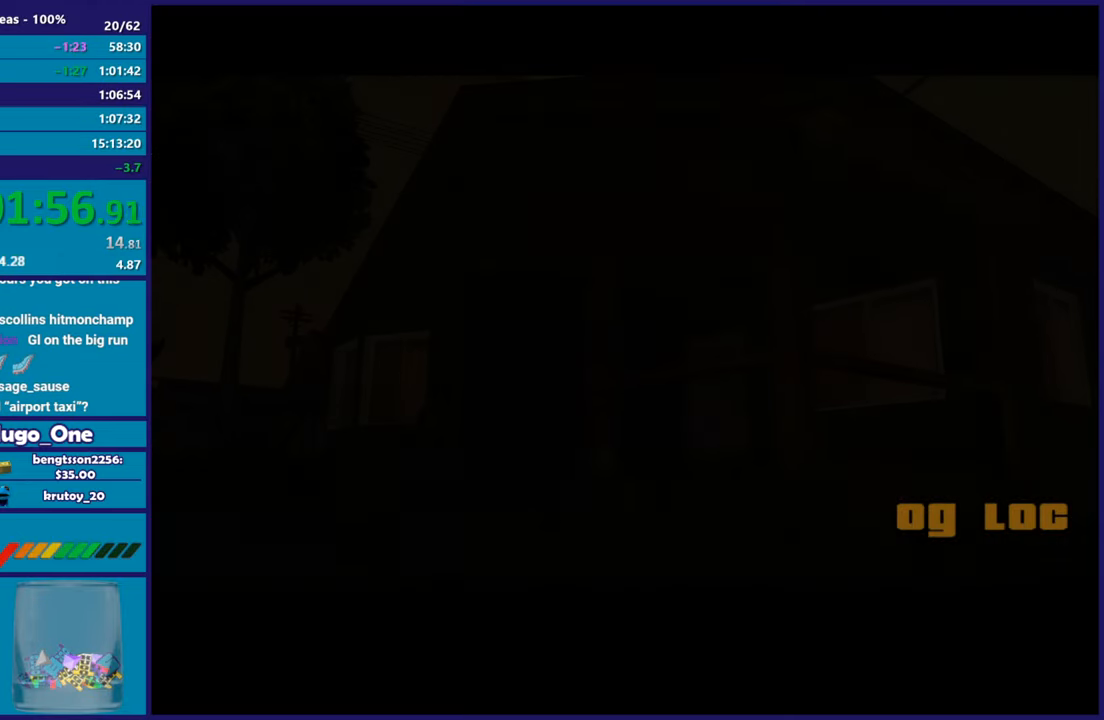
{"buttons": ["A"], "left_stick": "center", "right_stick": "center", "button_events": [[50, "A", "down"], [217, "A", "up"], [284, "A", "down"], [401, "A", "up"], [468, "A", "down"]]}
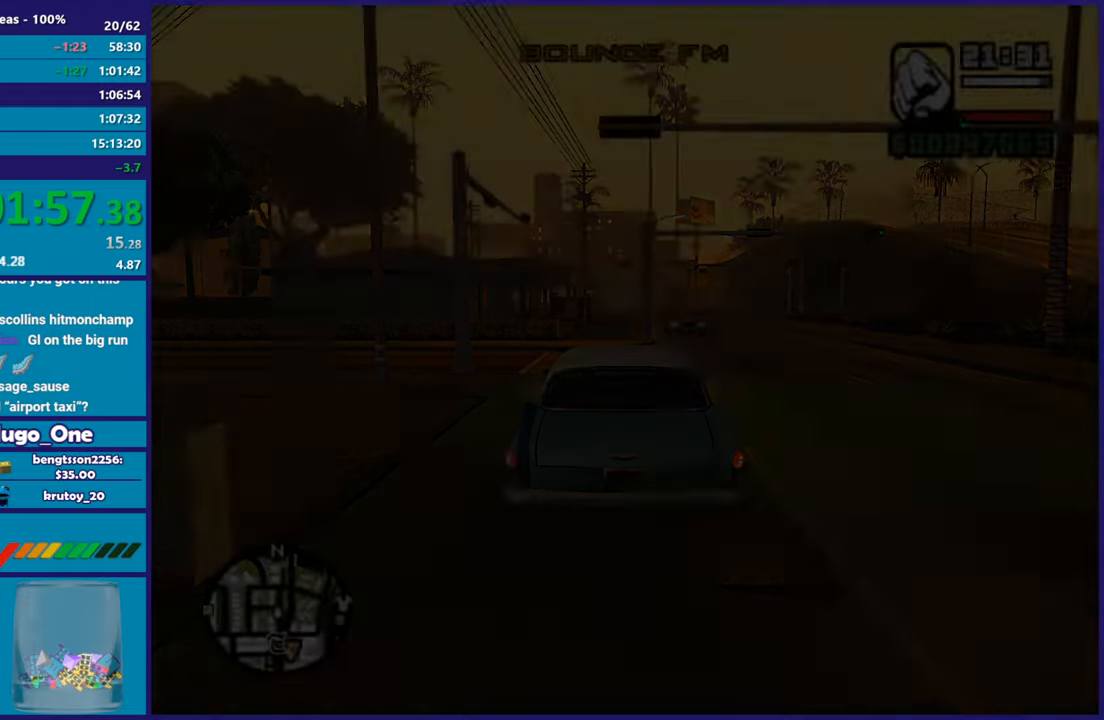
{"buttons": ["R2"], "left_stick": "center", "right_stick": "center", "button_events": [[100, "A", "up"], [183, "A", "down"], [300, "A", "up"], [484, "R2", "down"]]}